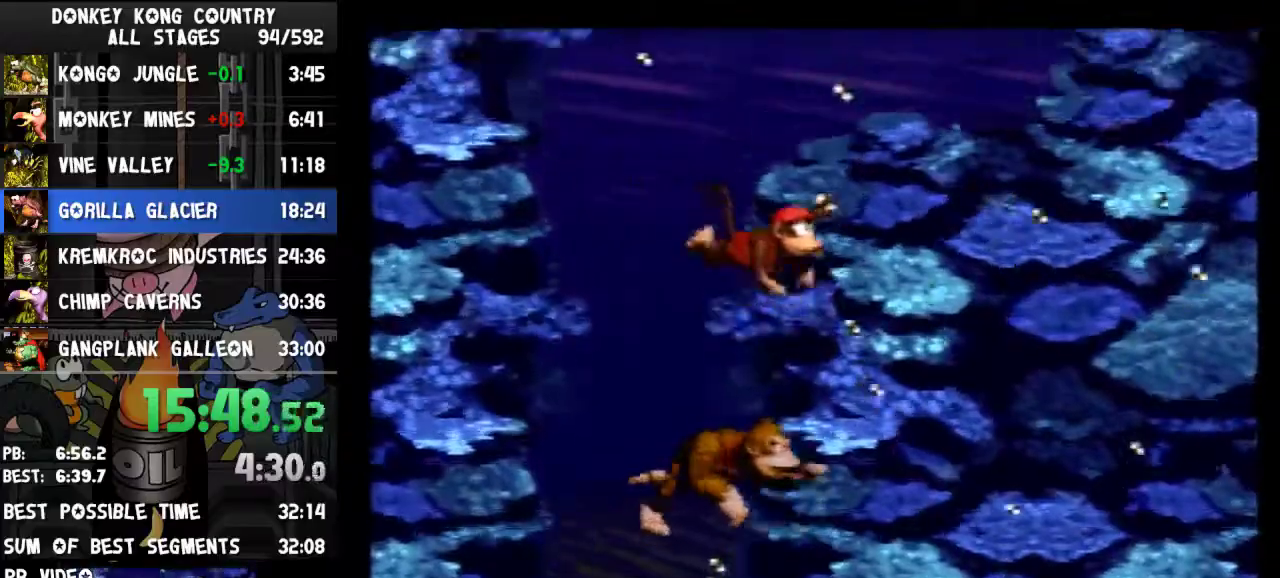
Gameplay with a controller (Nintendo layout); each line is a JSON object with the inputs held at the frame after it. "events" lists button and stick changes between this image and that frame as [ms after this image, input, new state], when the widget could be followed in between. Not read: B L3 R3.
{"buttons": ["DPAD_UP", "DPAD_RIGHT"]}
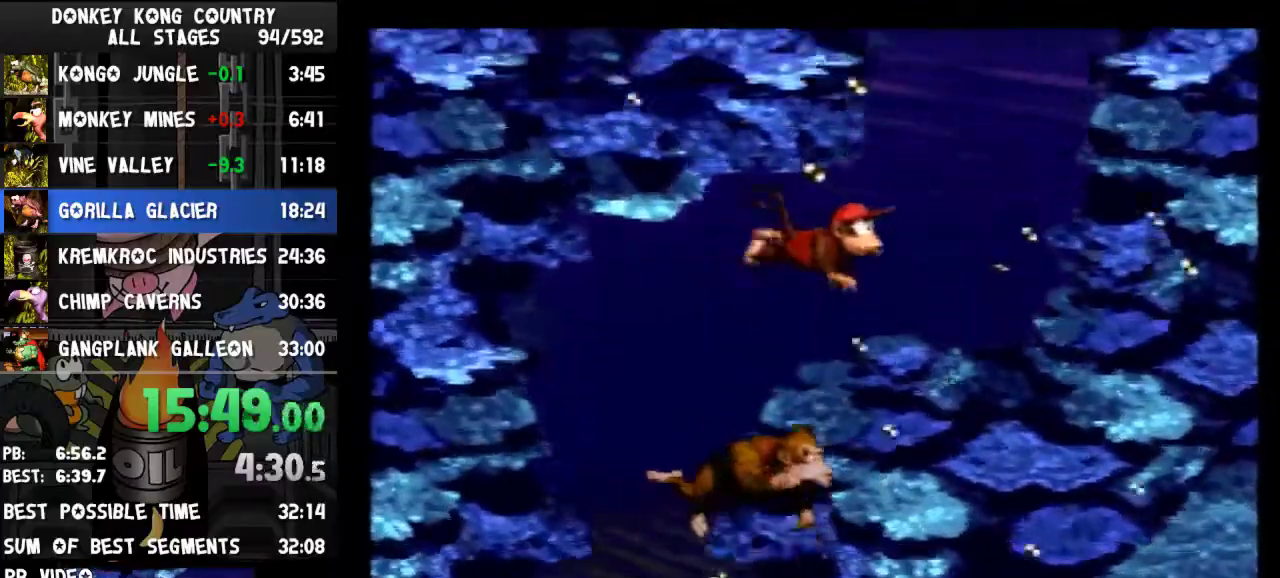
{"buttons": ["DPAD_UP", "DPAD_RIGHT"], "events": [[233, "DPAD_RIGHT", "up"], [400, "DPAD_RIGHT", "down"]]}
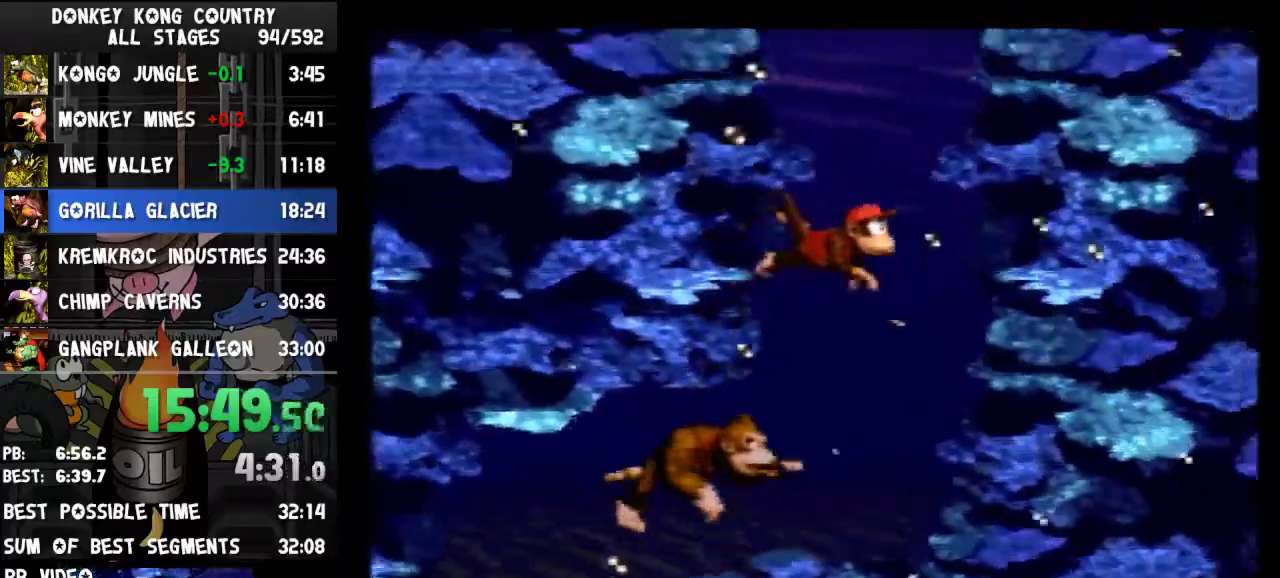
{"buttons": ["DPAD_UP", "DPAD_RIGHT"]}
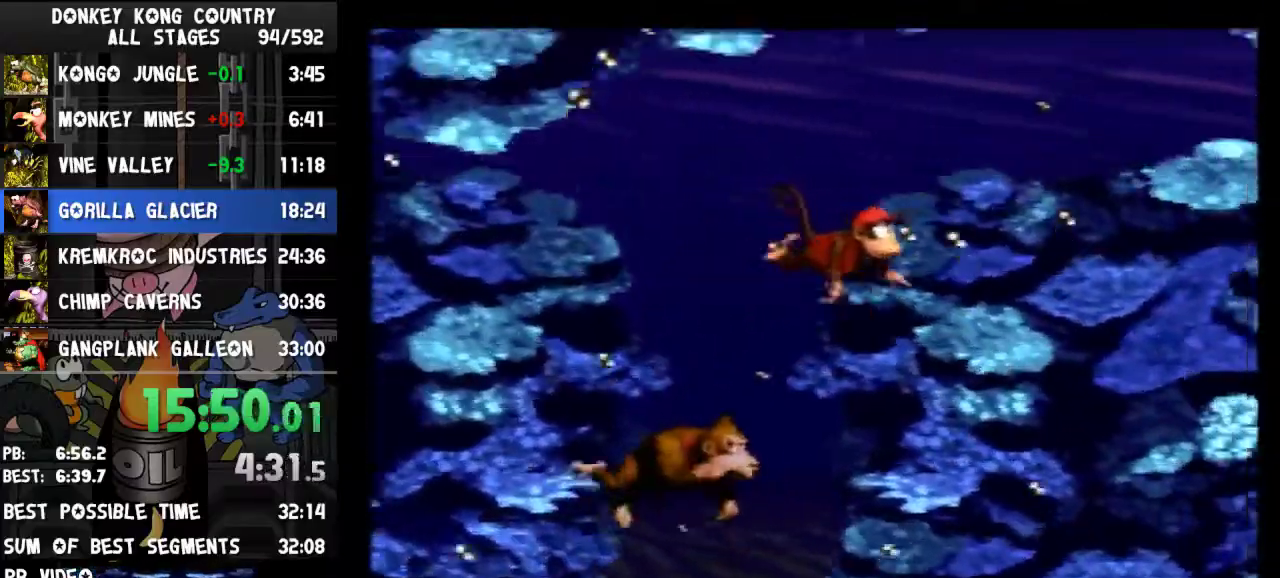
{"buttons": ["DPAD_DOWN", "DPAD_RIGHT"], "events": [[67, "DPAD_UP", "up"], [100, "DPAD_DOWN", "down"]]}
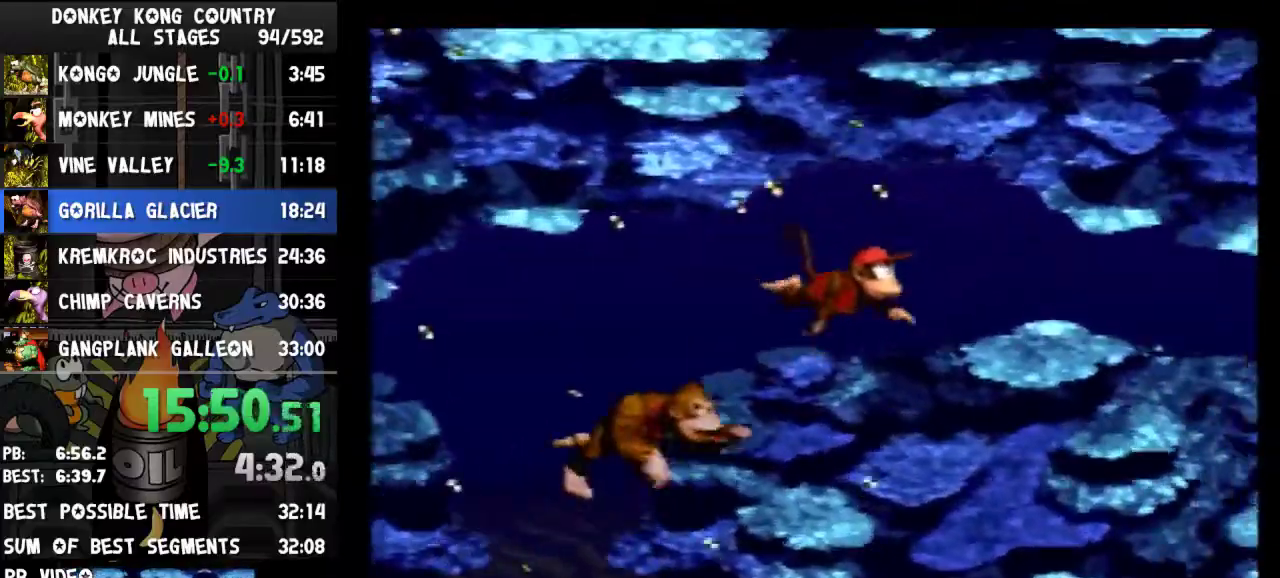
{"buttons": ["DPAD_RIGHT"], "events": [[333, "DPAD_DOWN", "up"]]}
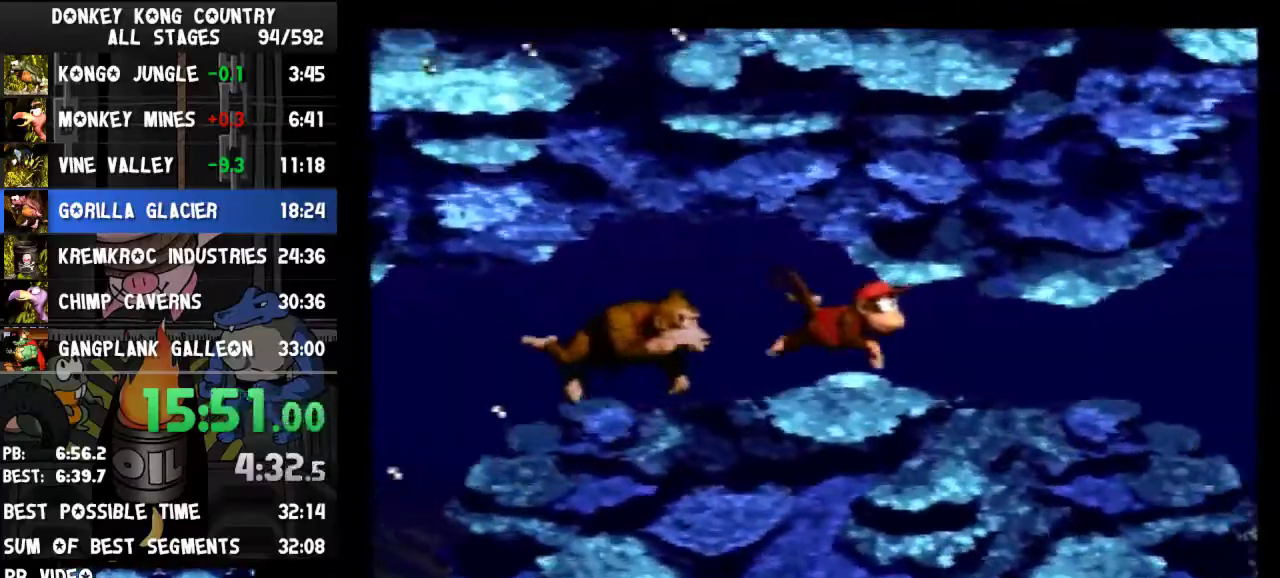
{"buttons": ["DPAD_DOWN", "DPAD_RIGHT"], "events": [[400, "DPAD_DOWN", "down"]]}
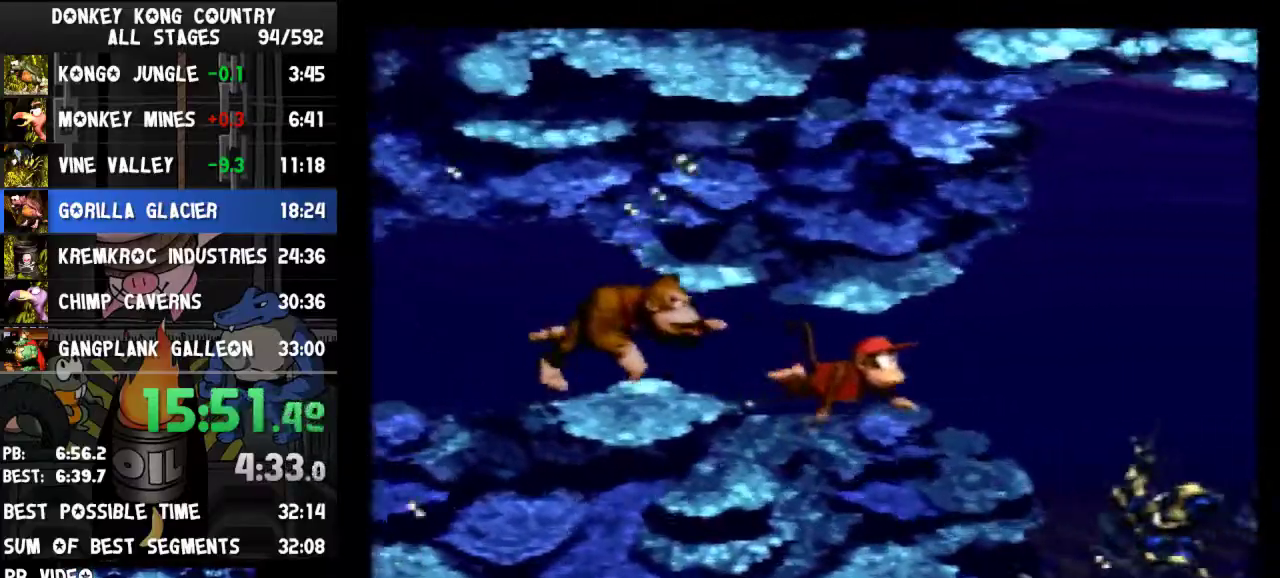
{"buttons": ["DPAD_DOWN", "DPAD_RIGHT"]}
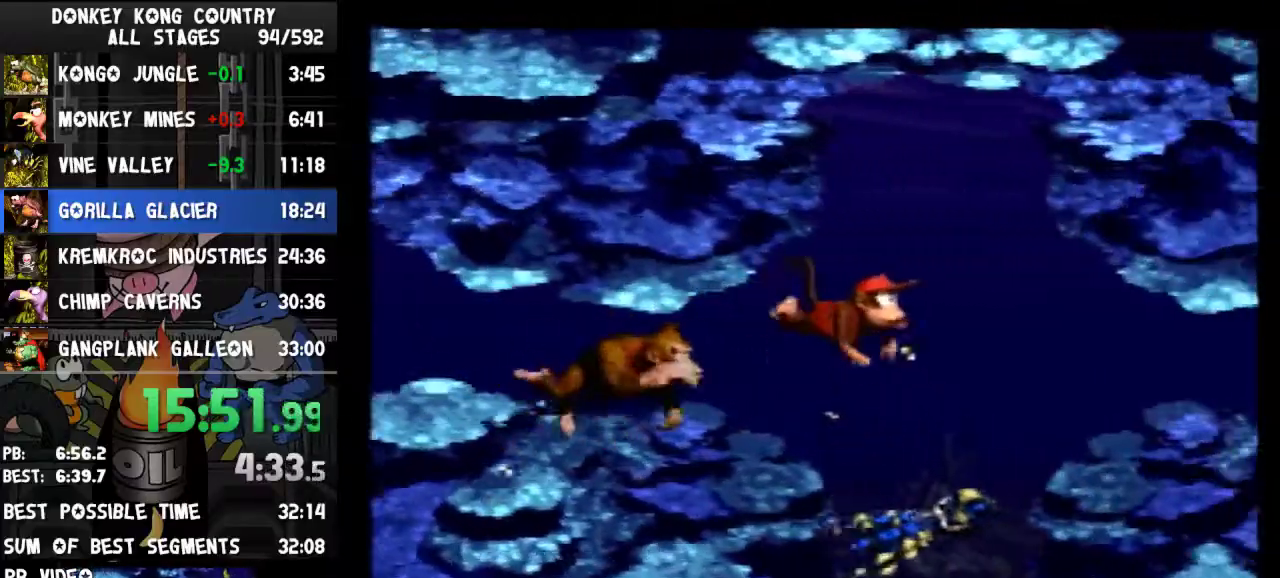
{"buttons": ["DPAD_RIGHT"], "events": [[267, "DPAD_DOWN", "up"]]}
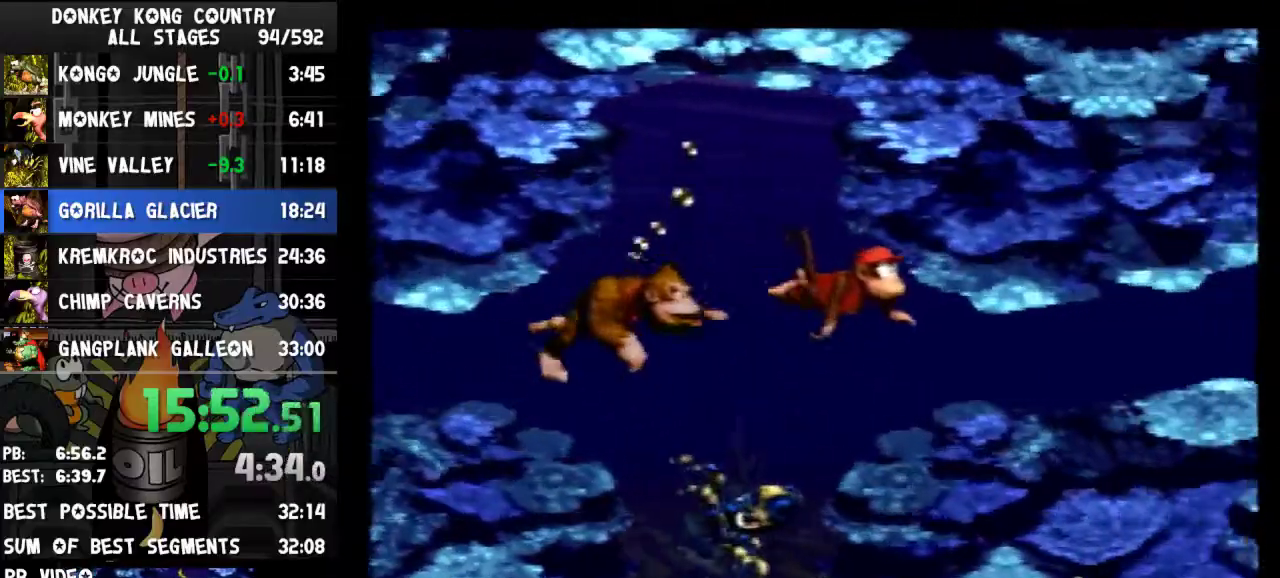
{"buttons": ["DPAD_UP", "DPAD_RIGHT"], "events": [[400, "DPAD_UP", "down"]]}
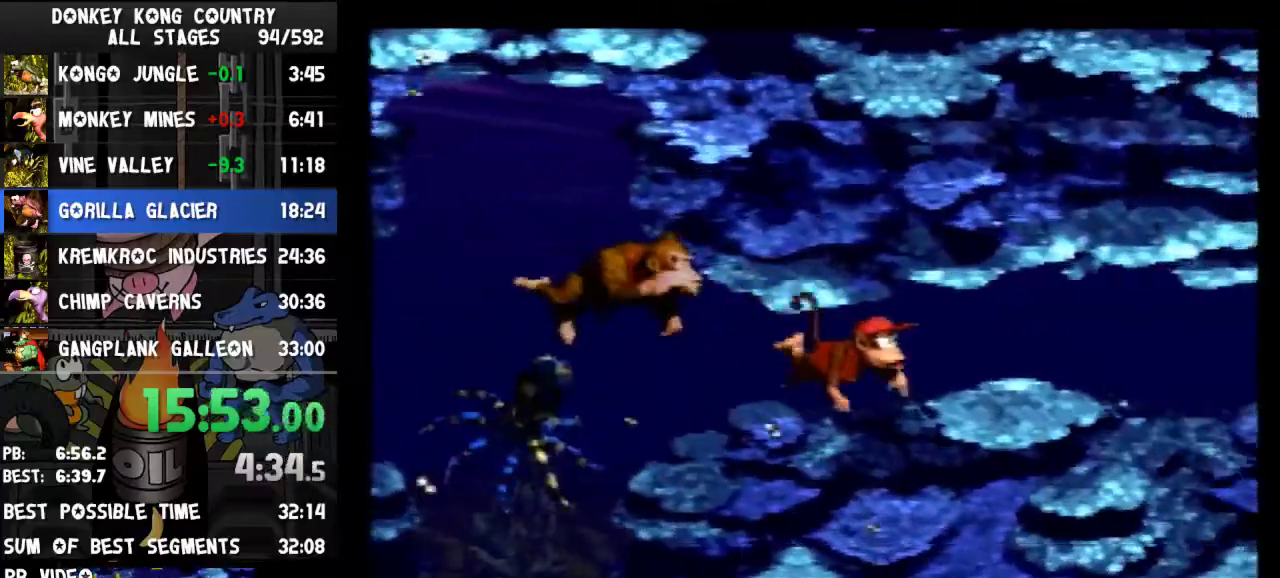
{"buttons": ["DPAD_RIGHT"], "events": [[233, "DPAD_UP", "up"]]}
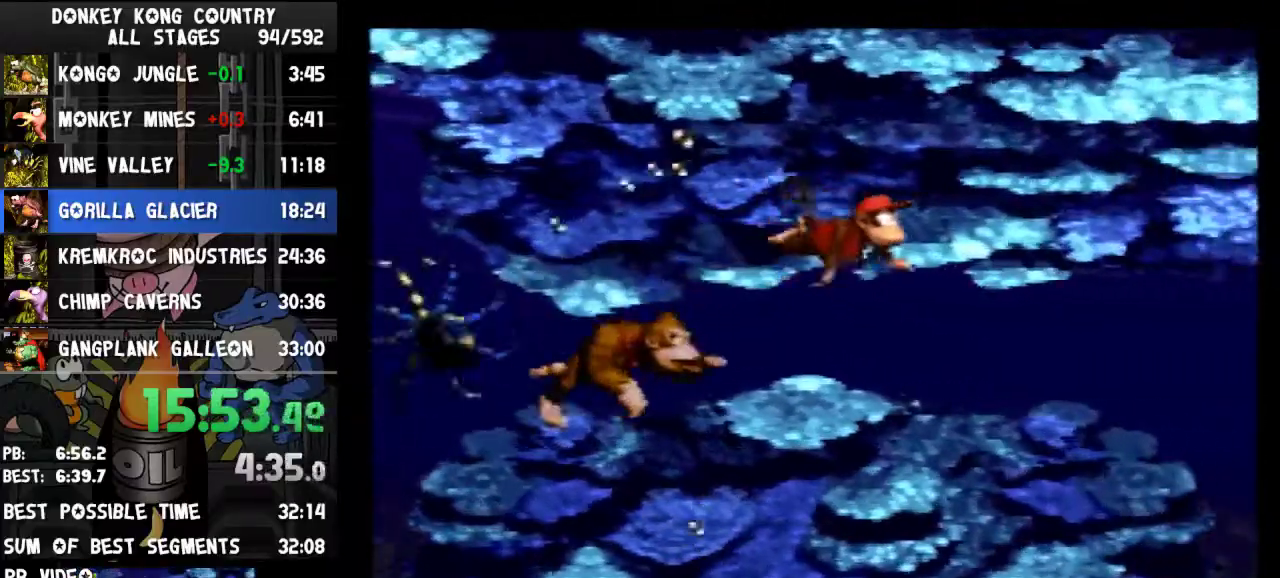
{"buttons": ["DPAD_DOWN", "DPAD_RIGHT"], "events": [[467, "DPAD_DOWN", "down"]]}
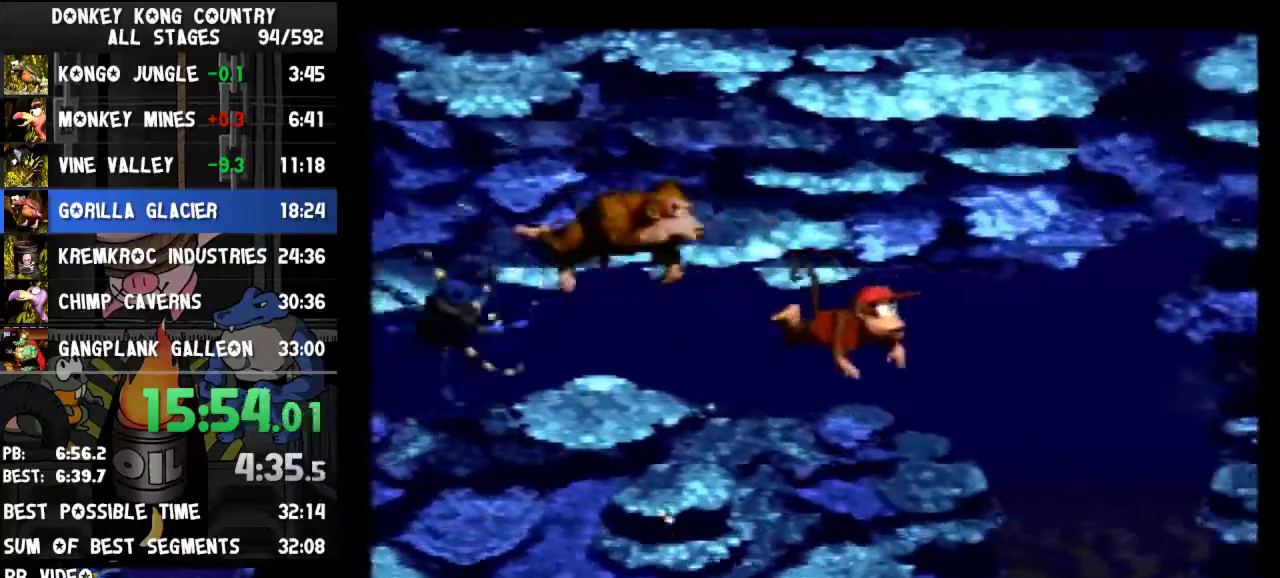
{"buttons": ["DPAD_DOWN", "DPAD_LEFT"], "events": [[333, "DPAD_RIGHT", "up"], [400, "DPAD_LEFT", "down"]]}
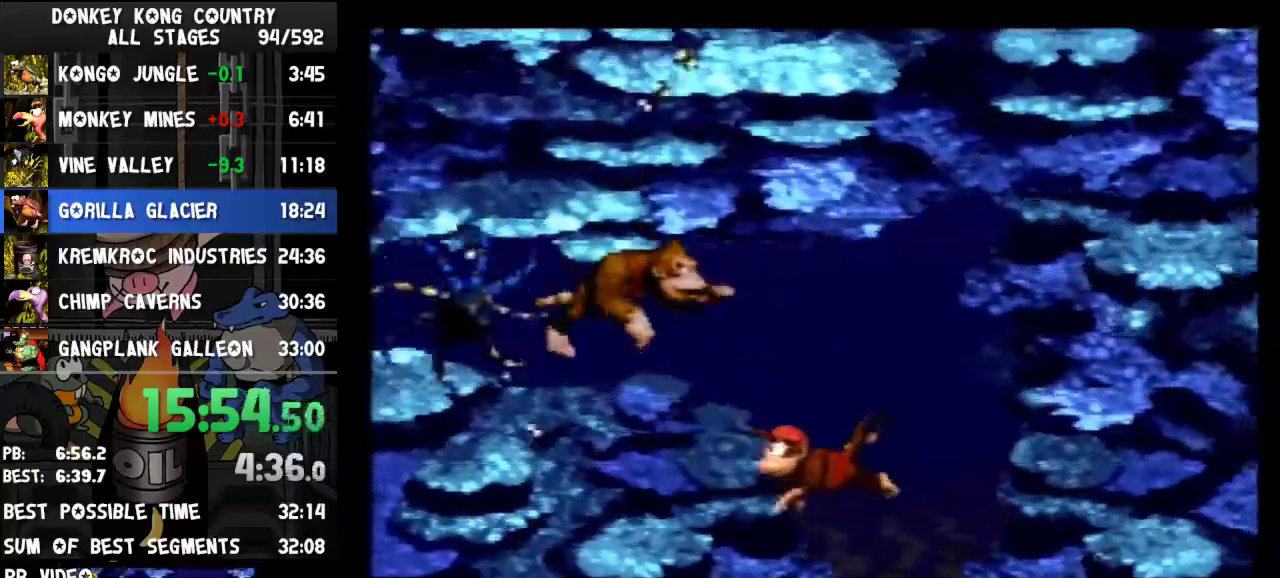
{"buttons": ["DPAD_DOWN", "DPAD_RIGHT"], "events": [[100, "DPAD_LEFT", "up"], [200, "DPAD_RIGHT", "down"]]}
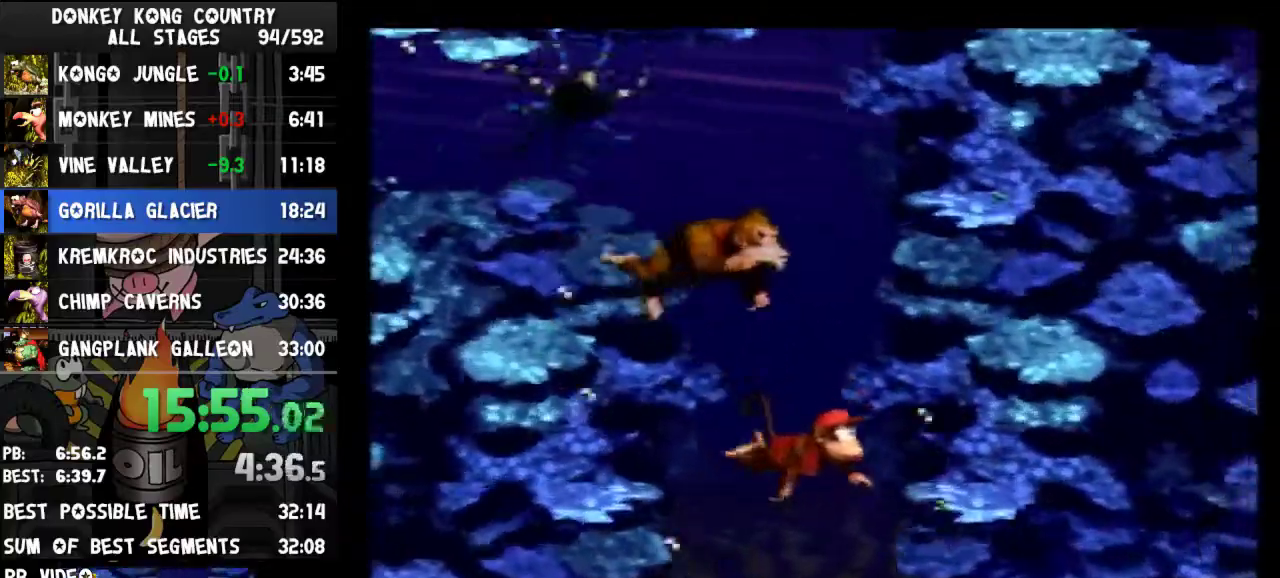
{"buttons": ["DPAD_DOWN"], "events": [[433, "DPAD_RIGHT", "up"]]}
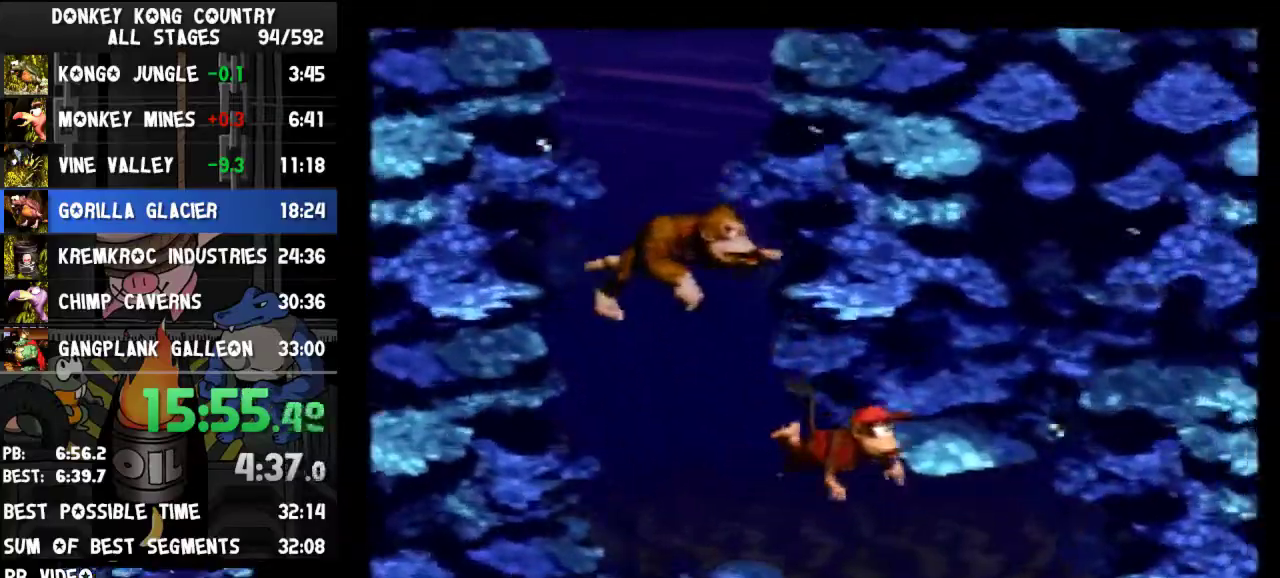
{"buttons": ["DPAD_DOWN"]}
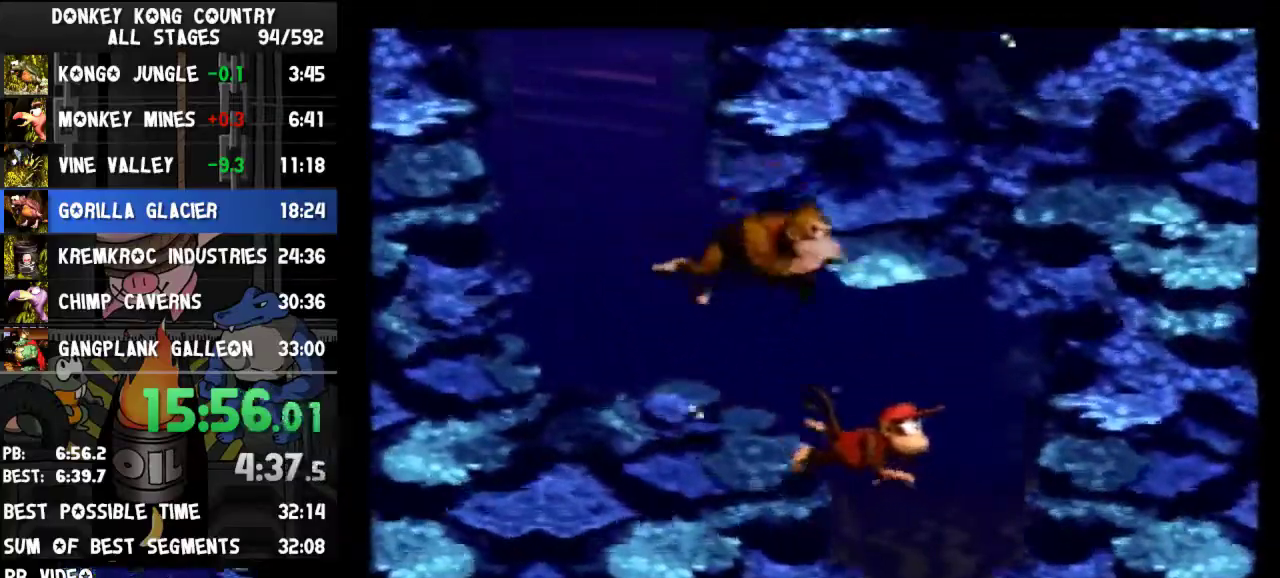
{"buttons": ["DPAD_DOWN", "DPAD_RIGHT"], "events": [[267, "DPAD_RIGHT", "down"]]}
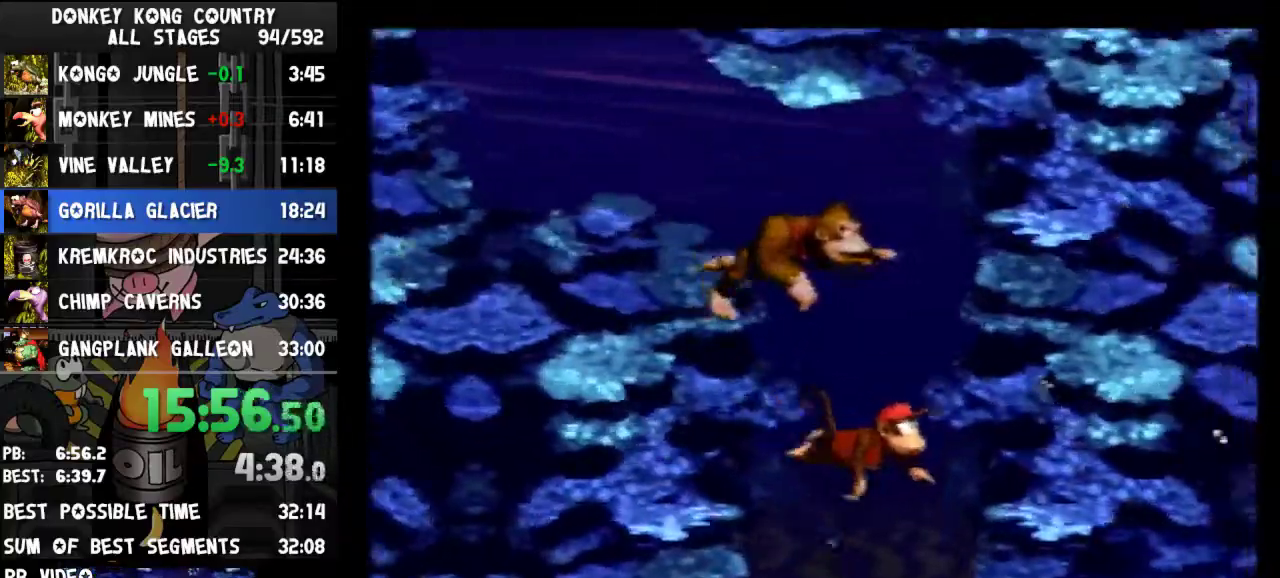
{"buttons": ["DPAD_DOWN", "DPAD_RIGHT"]}
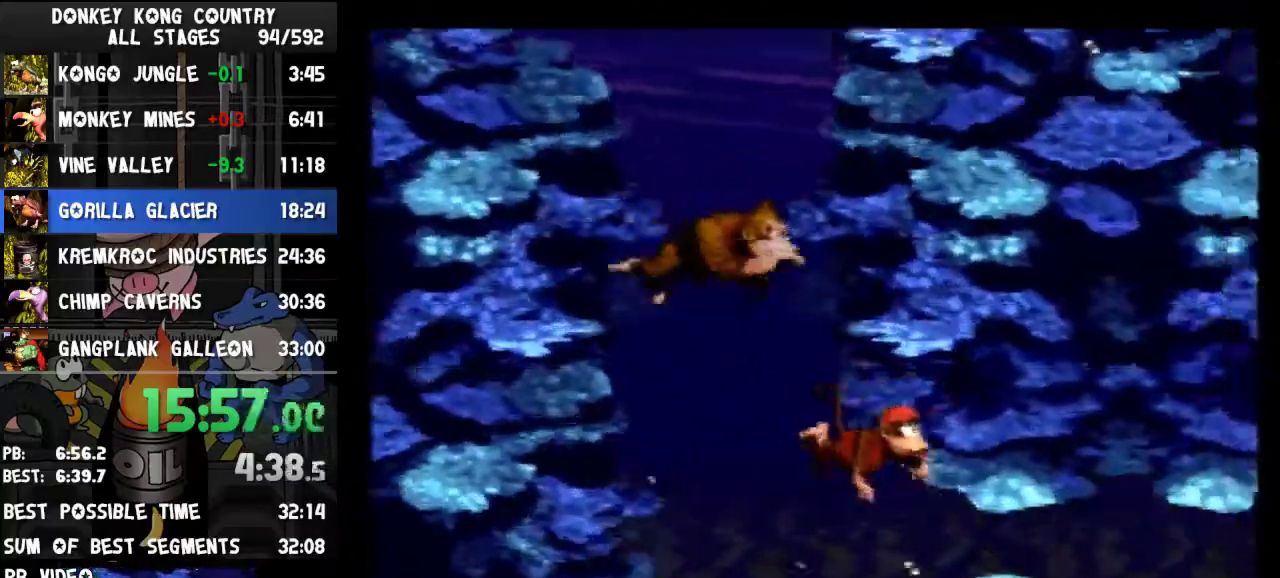
{"buttons": ["DPAD_RIGHT"], "events": [[167, "DPAD_DOWN", "up"]]}
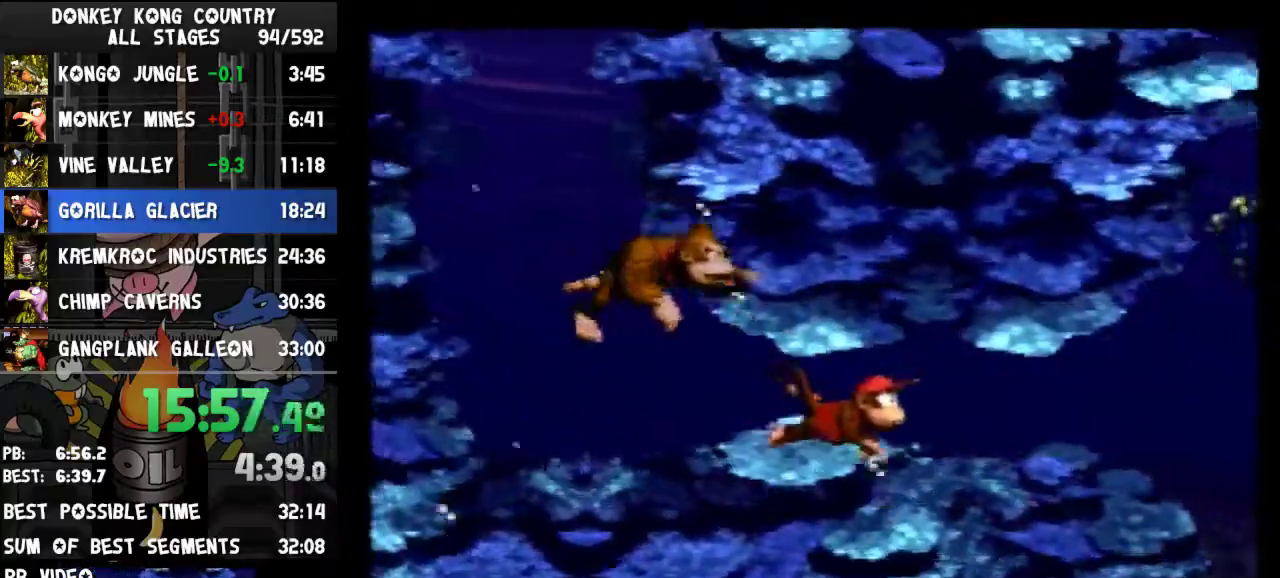
{"buttons": ["DPAD_RIGHT"]}
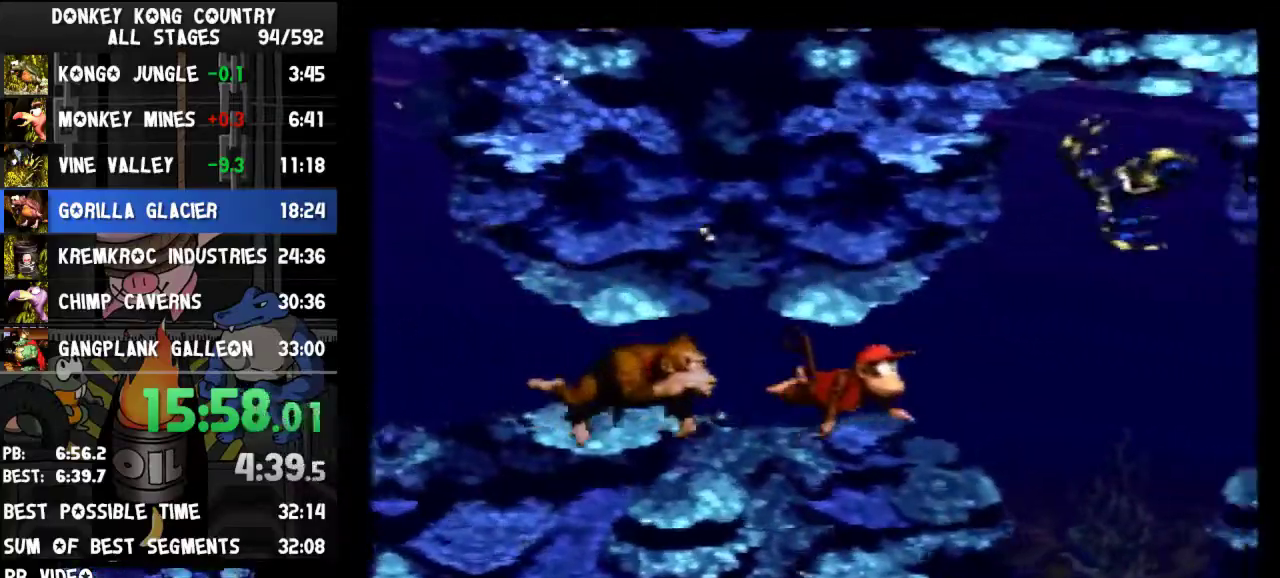
{"buttons": ["DPAD_RIGHT"]}
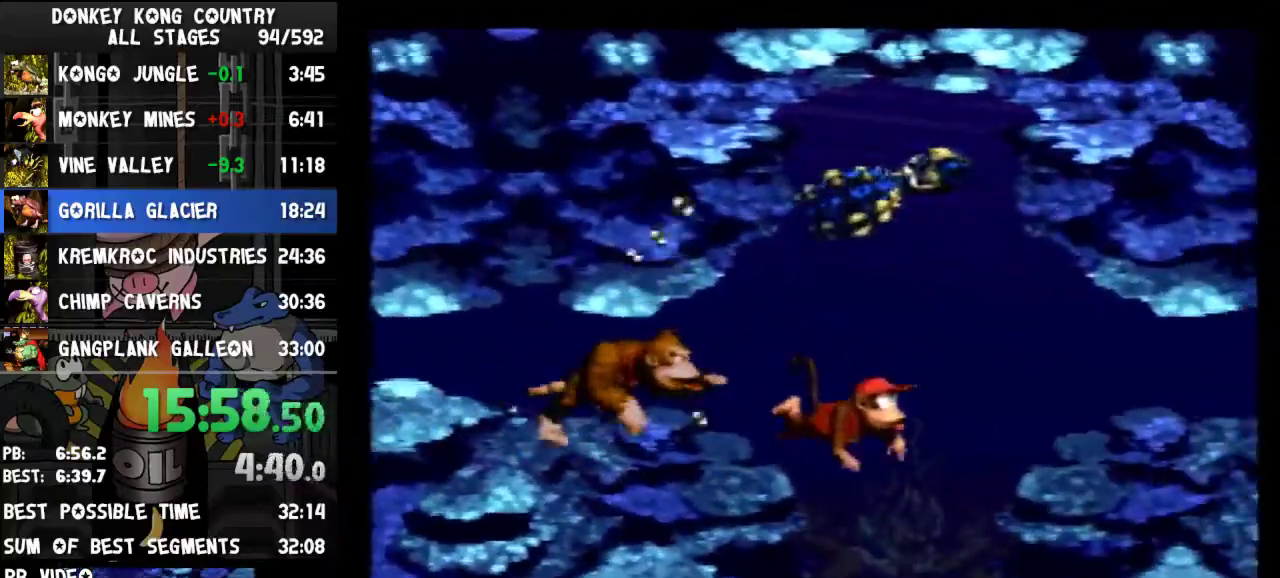
{"buttons": ["DPAD_RIGHT"]}
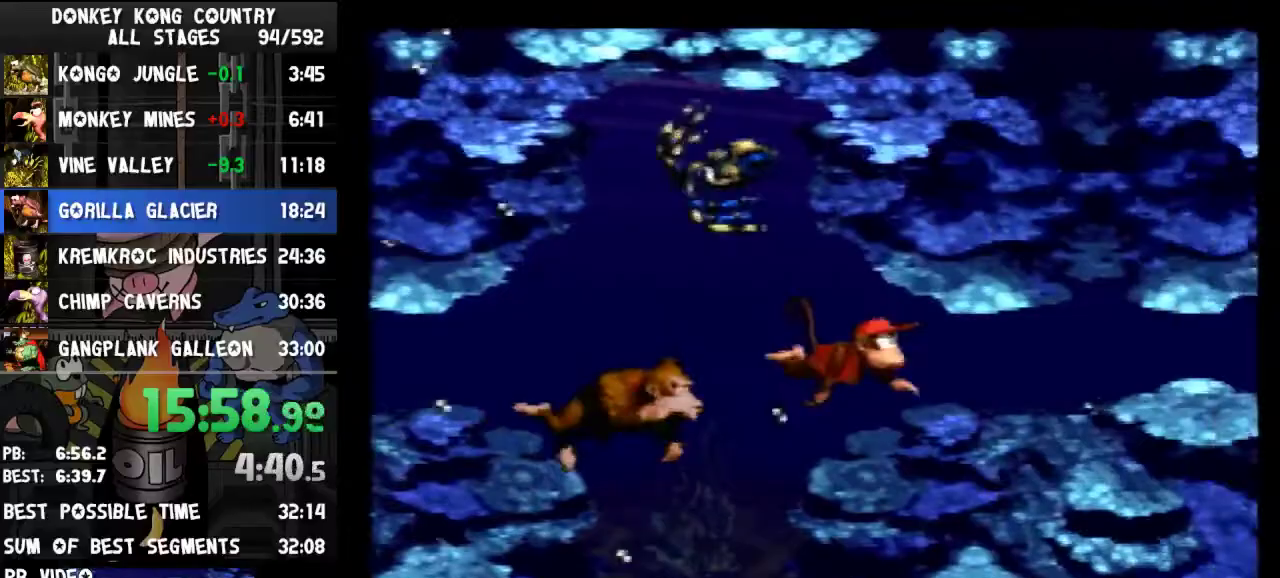
{"buttons": ["DPAD_RIGHT"]}
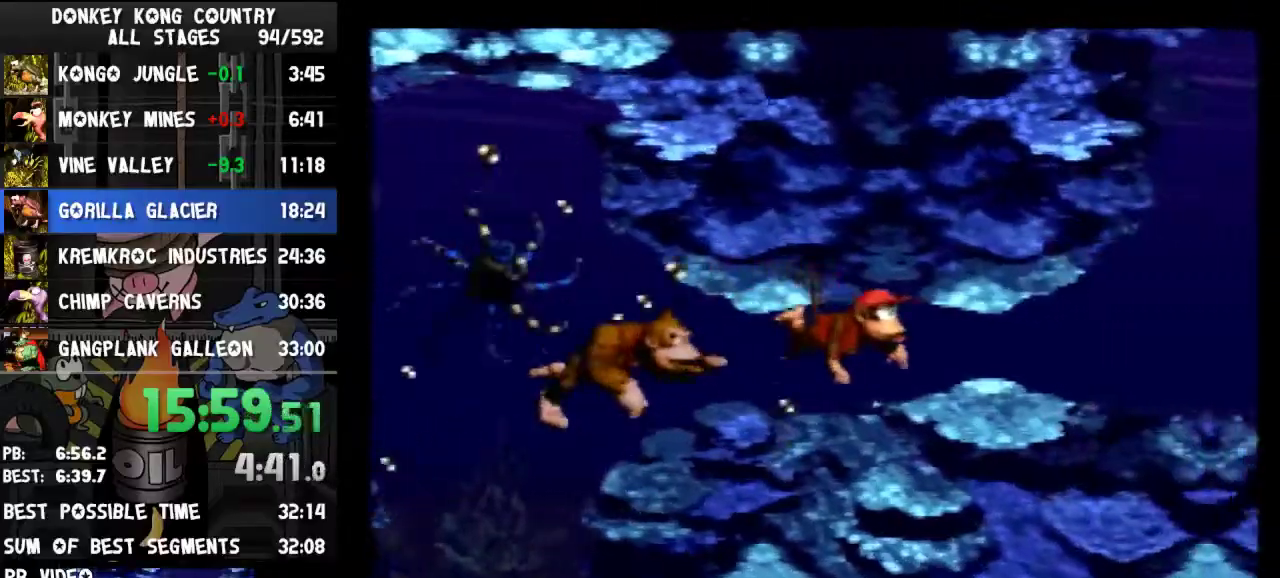
{"buttons": ["DPAD_UP", "DPAD_RIGHT"], "events": [[333, "DPAD_UP", "down"]]}
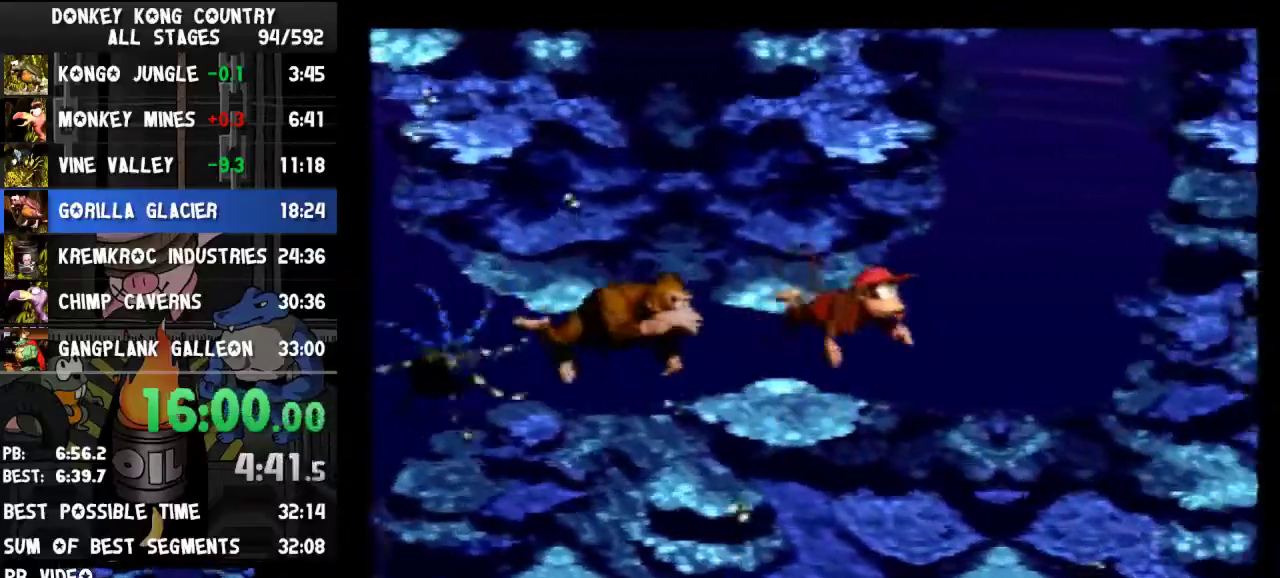
{"buttons": ["DPAD_UP", "DPAD_LEFT"], "events": [[200, "DPAD_RIGHT", "up"], [400, "DPAD_LEFT", "down"]]}
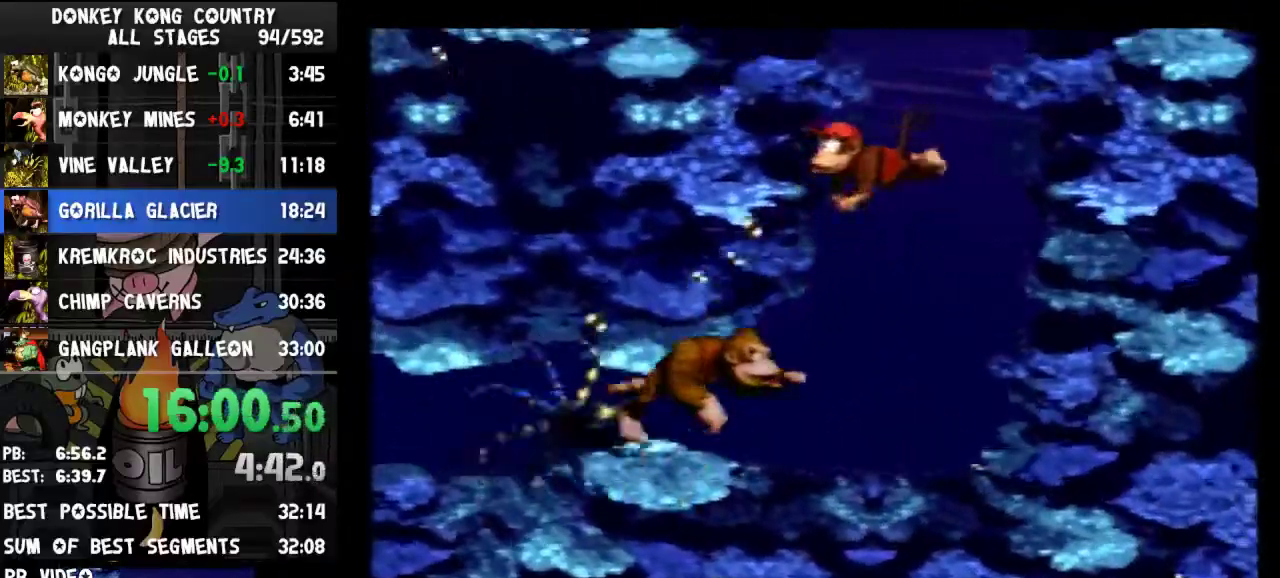
{"buttons": ["DPAD_UP", "DPAD_LEFT"]}
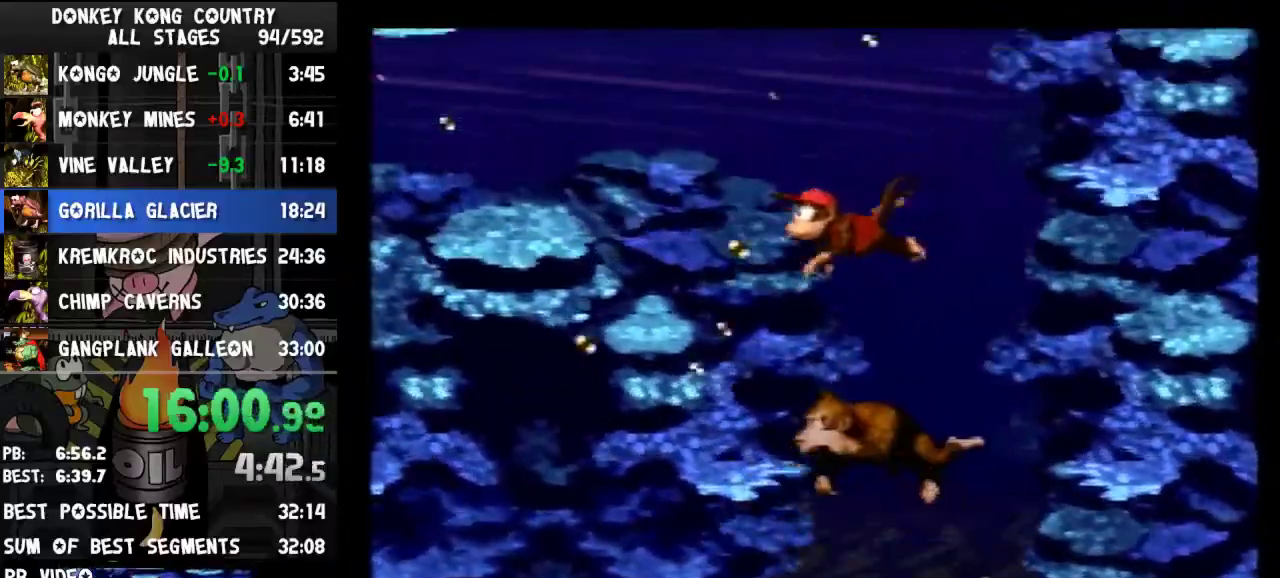
{"buttons": ["DPAD_LEFT"], "events": [[100, "DPAD_UP", "up"]]}
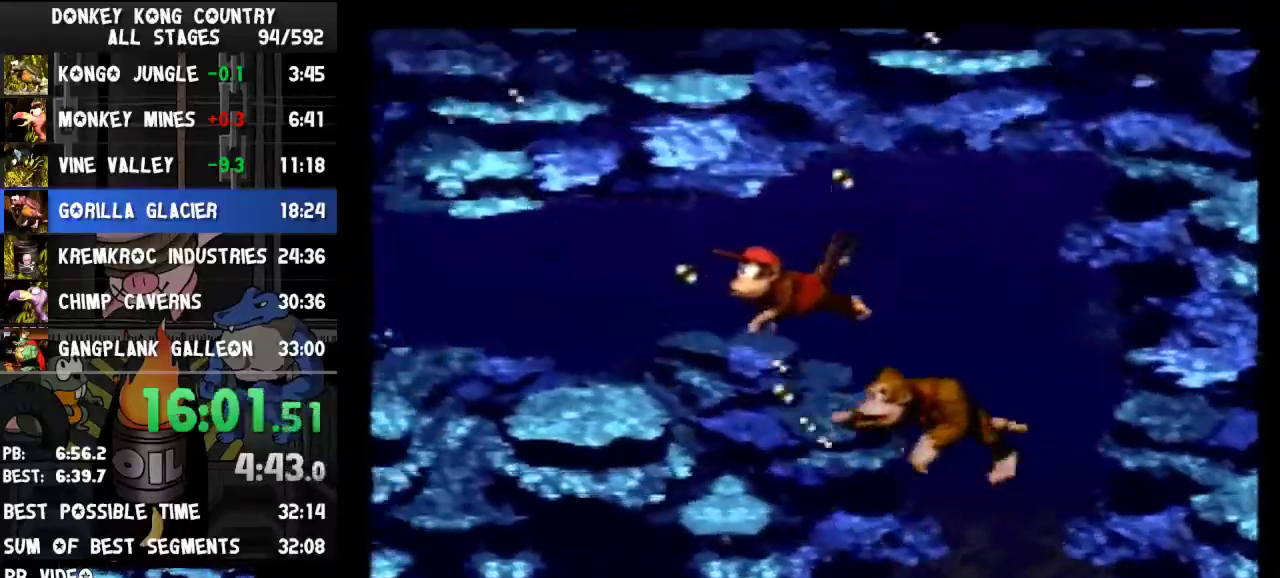
{"buttons": ["DPAD_LEFT"]}
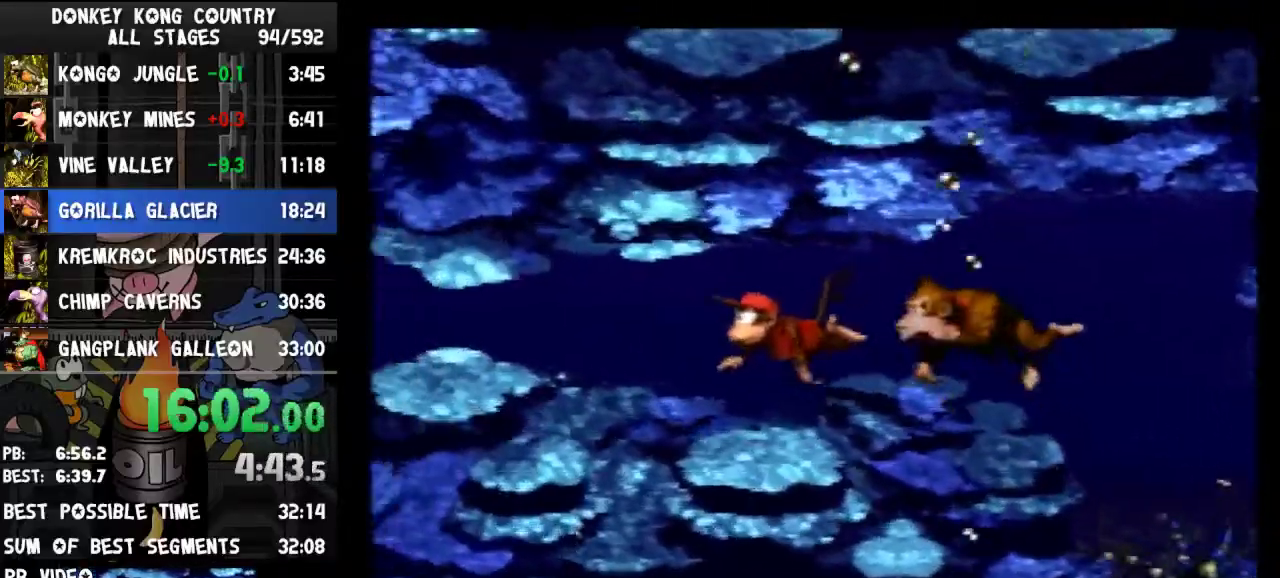
{"buttons": ["DPAD_LEFT"]}
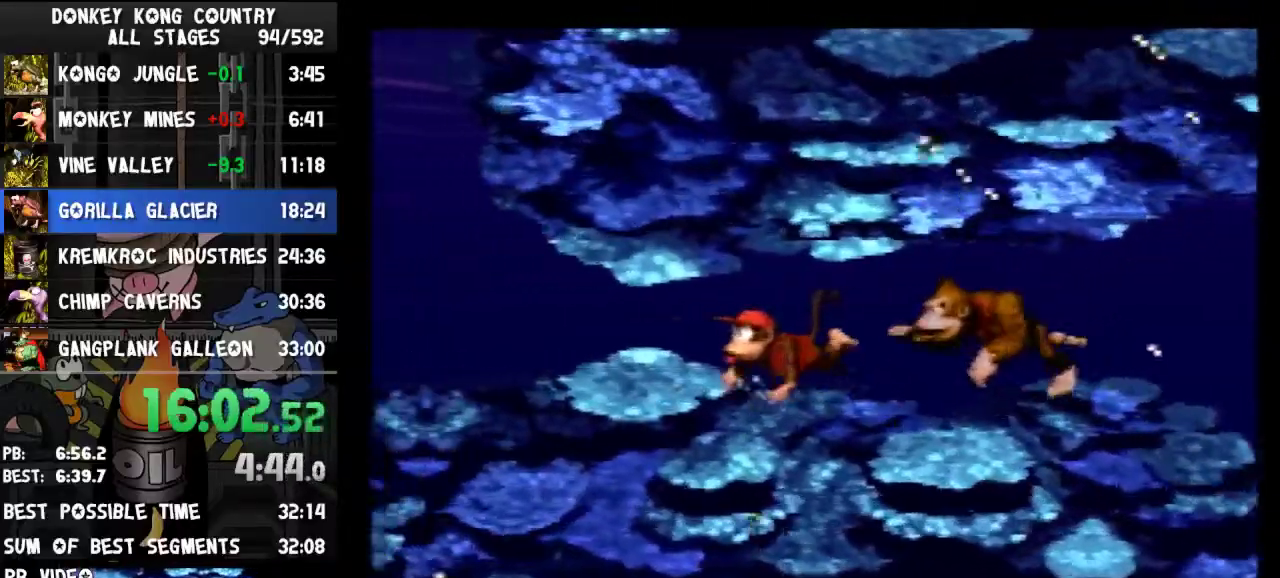
{"buttons": ["DPAD_UP", "DPAD_LEFT"], "events": [[167, "DPAD_UP", "down"]]}
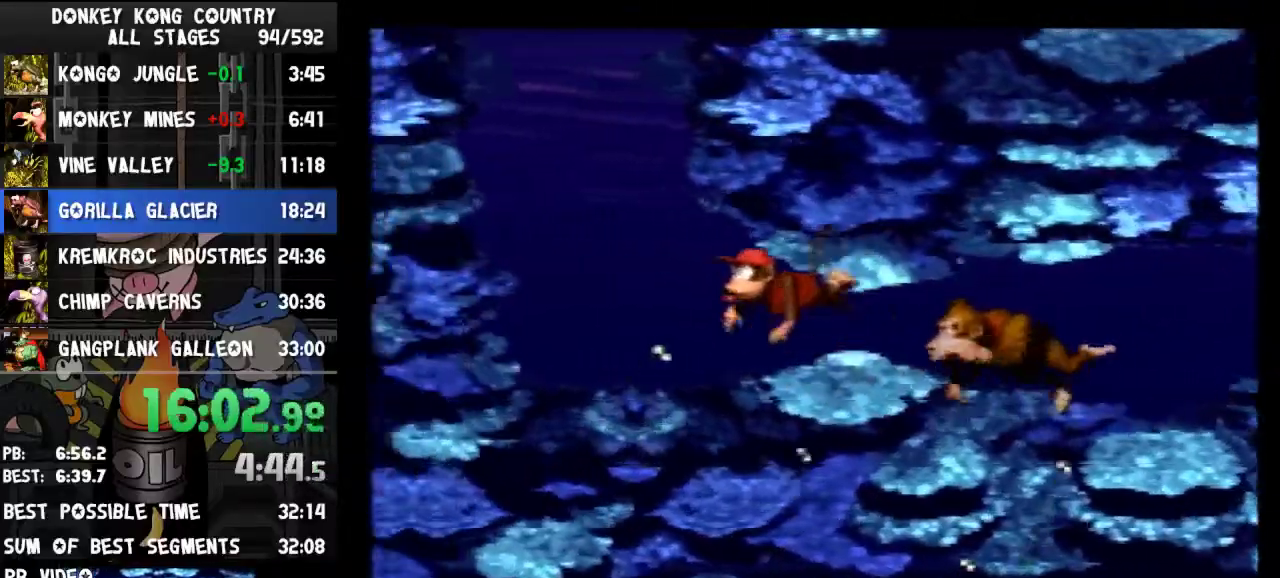
{"buttons": ["DPAD_UP", "DPAD_LEFT"], "events": [[233, "DPAD_LEFT", "up"], [267, "DPAD_RIGHT", "down"], [433, "DPAD_RIGHT", "up"], [500, "DPAD_LEFT", "down"]]}